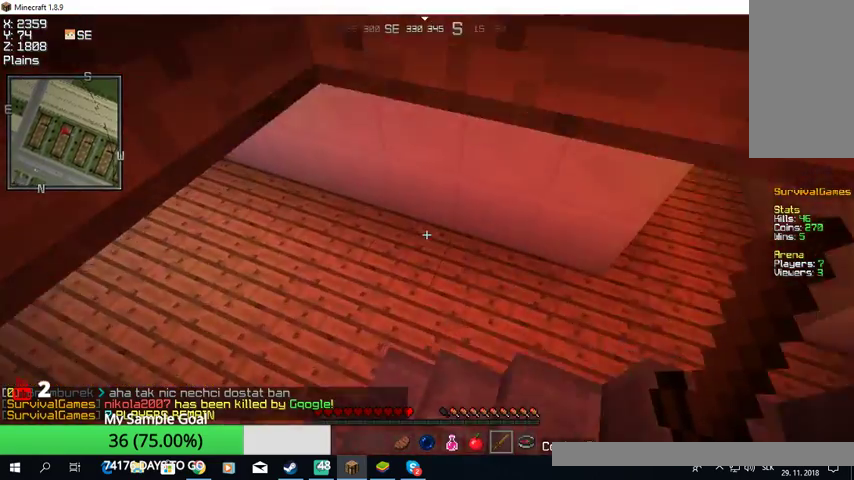
Gameplay with keyboard and mouse; each line is a JSON object with the keys and mouse buttons held at the frame after it. "events" lists presses ("down") and releases ("up") of "a", "d", "s", "w", "mouse_left" and "mouse_right" between this image and that frame as [ms after this image, input, new state], when the widget could be followed in between. "mouse_left", "mouse_right" = the "left", "right" buttons of the "mouse" list. No other keys are recorded. Fast repeated clicks can show as one long hold. Mouse movement is not recorded.
{"keys": ["w"], "mouse": [], "events": []}
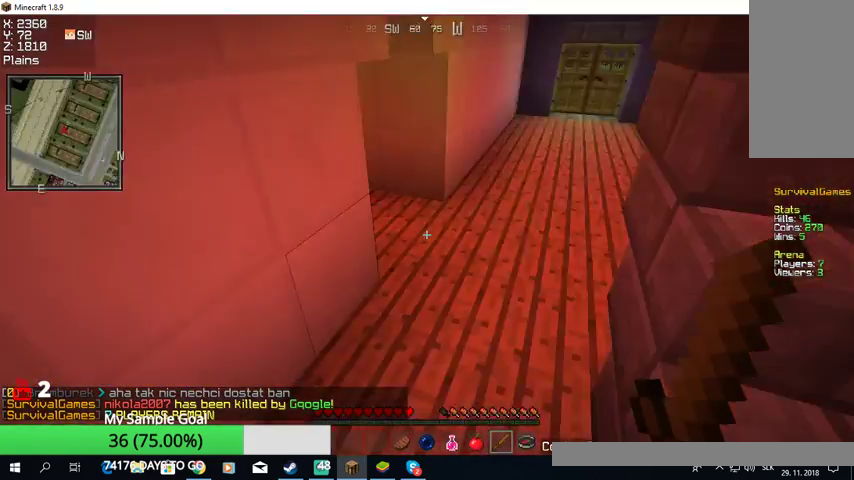
{"keys": ["w"], "mouse": [], "events": []}
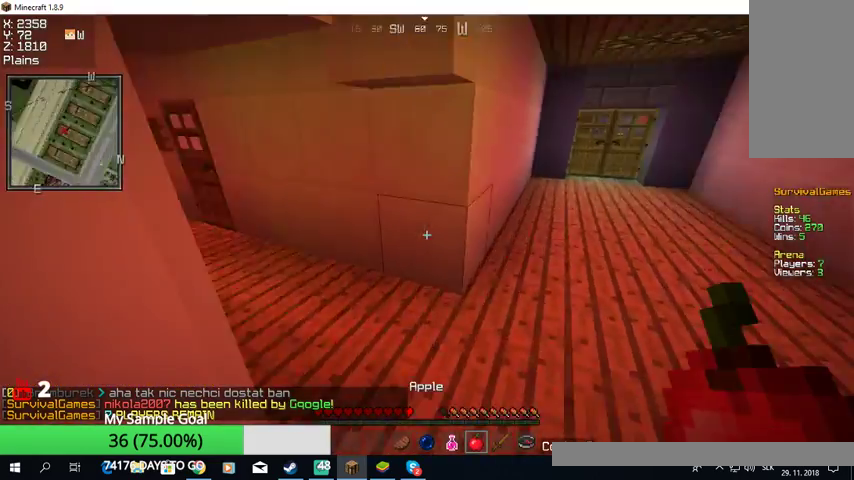
{"keys": ["w"], "mouse": [], "events": []}
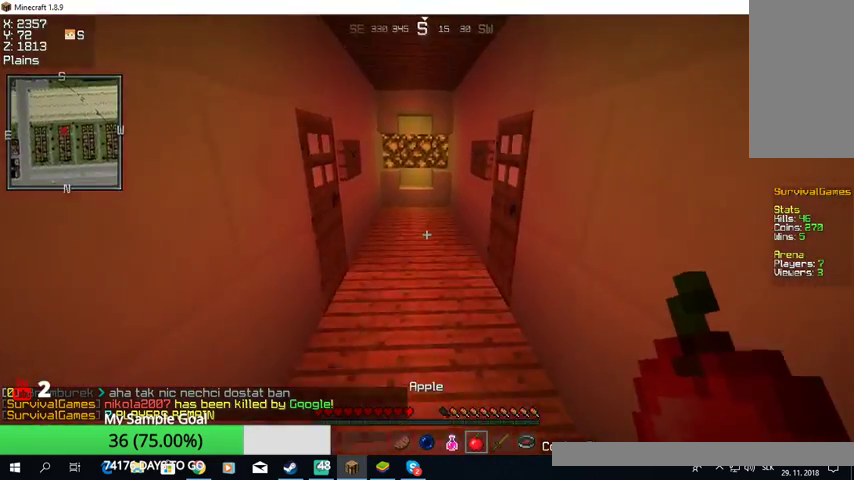
{"keys": ["w"], "mouse": [], "events": [[200, "a", "down"], [300, "mouse_right", "down"], [433, "a", "up"], [500, "mouse_right", "up"]]}
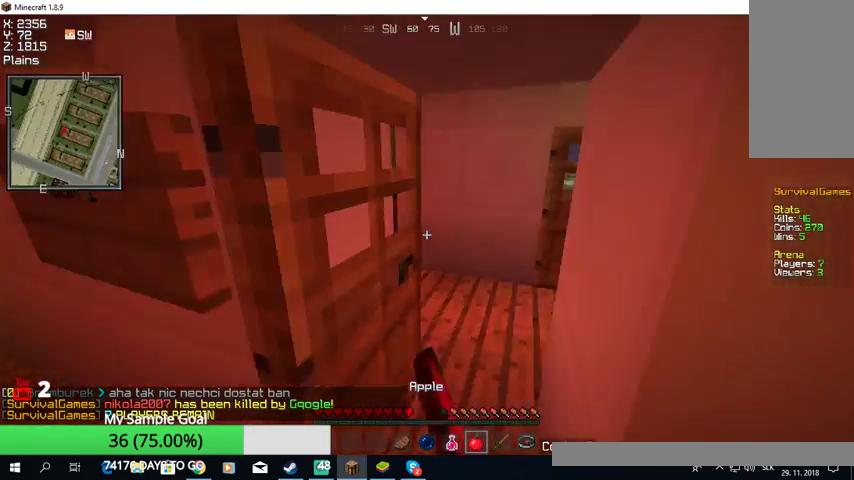
{"keys": ["w"], "mouse": [], "events": [[133, "w", "up"], [267, "d", "down"], [433, "d", "up"], [500, "w", "down"]]}
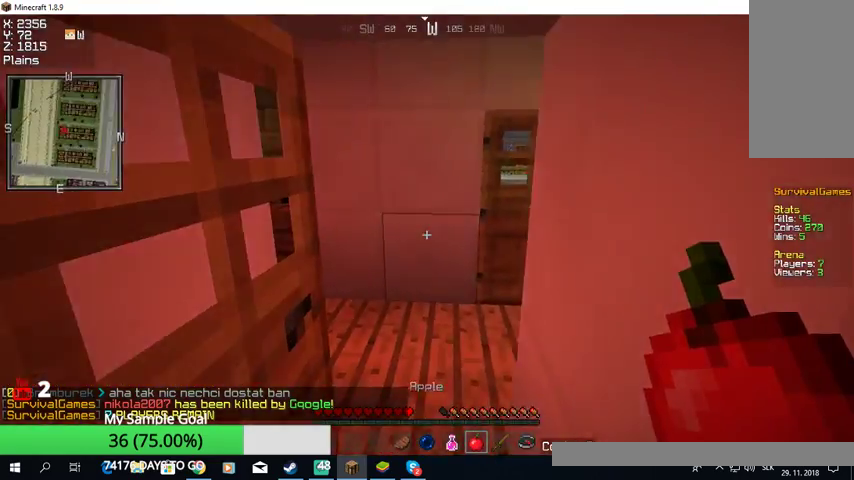
{"keys": [], "mouse": [], "events": [[400, "w", "up"]]}
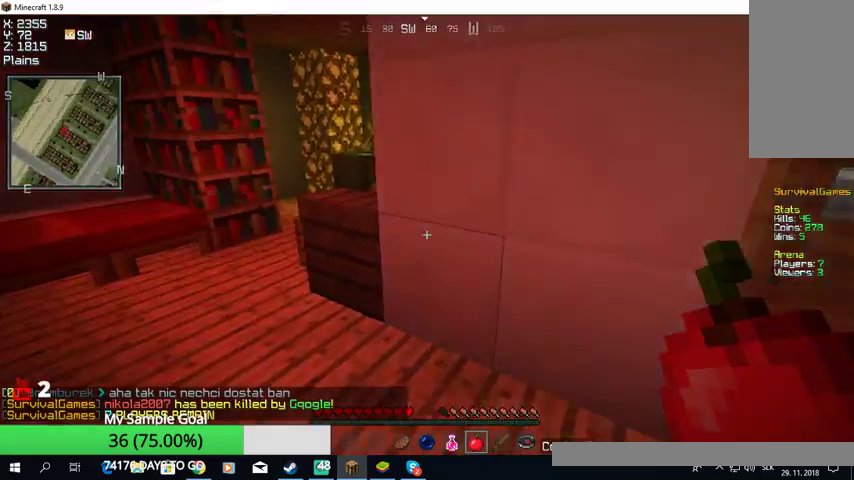
{"keys": [], "mouse": [], "events": []}
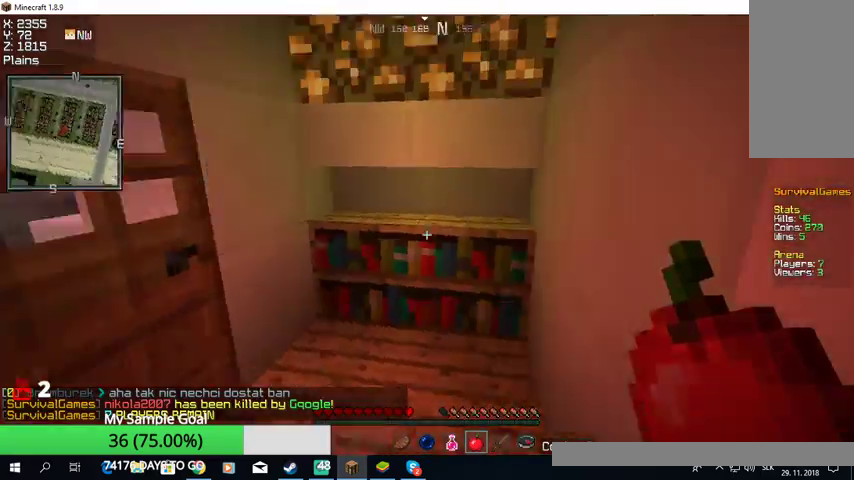
{"keys": ["w"], "mouse": [], "events": [[133, "w", "down"]]}
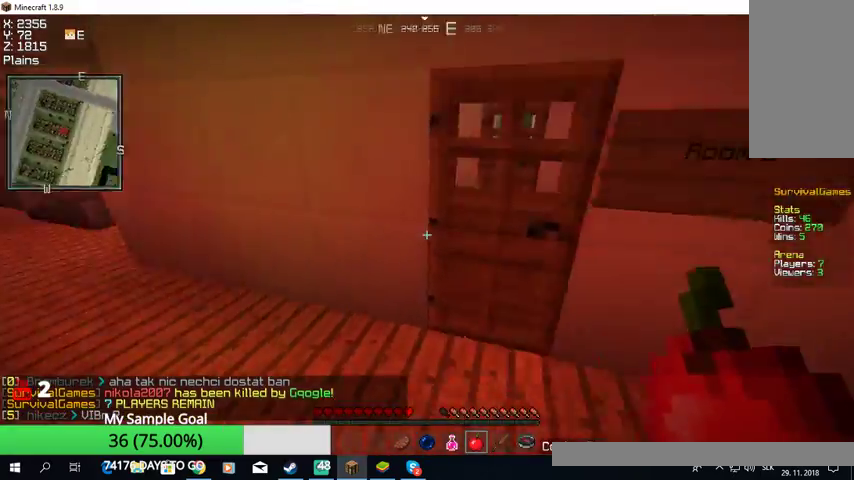
{"keys": ["w"], "mouse": [], "events": []}
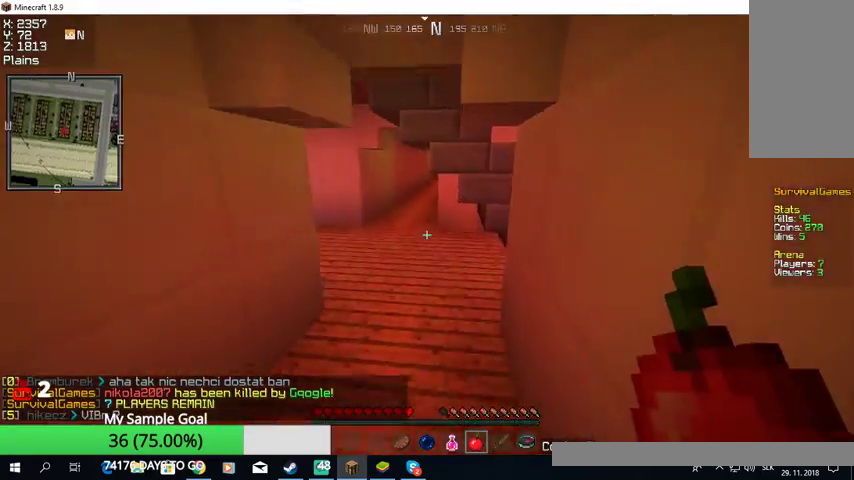
{"keys": ["w"], "mouse": [], "events": []}
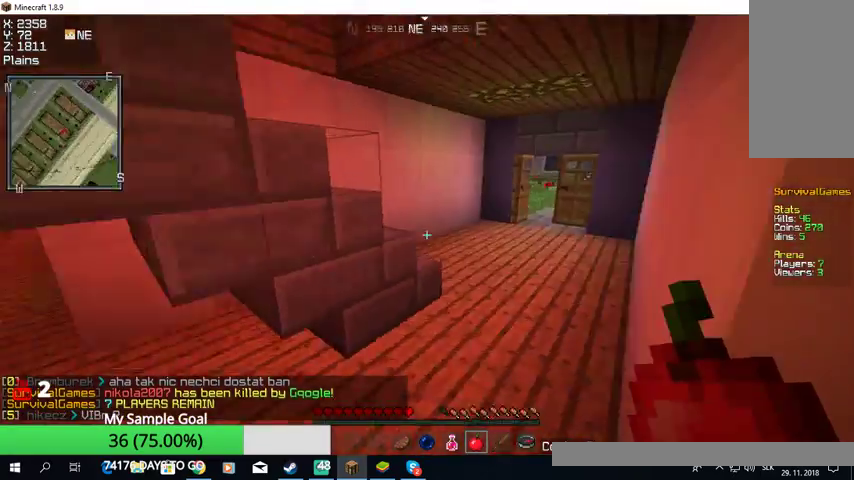
{"keys": ["w"], "mouse": [], "events": []}
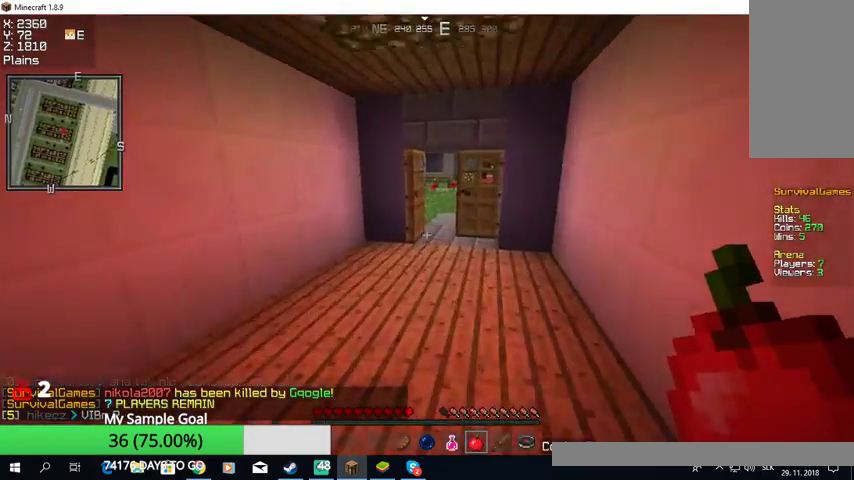
{"keys": ["w"], "mouse": [], "events": []}
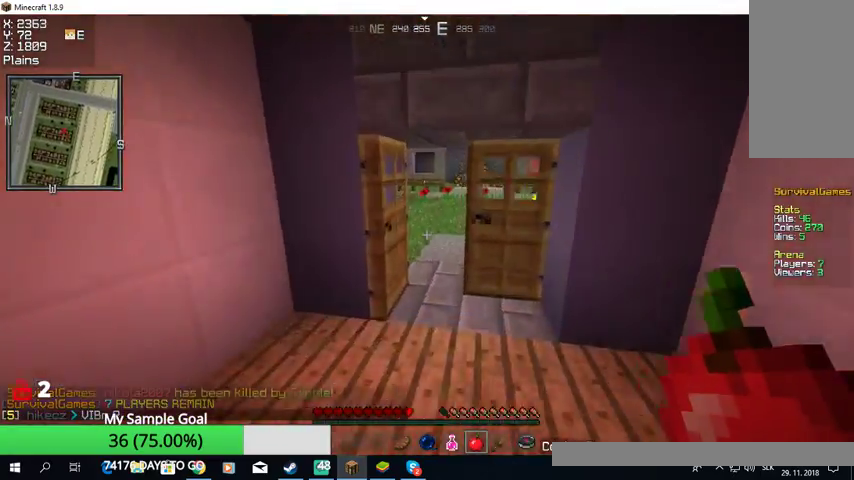
{"keys": ["w"], "mouse": [], "events": []}
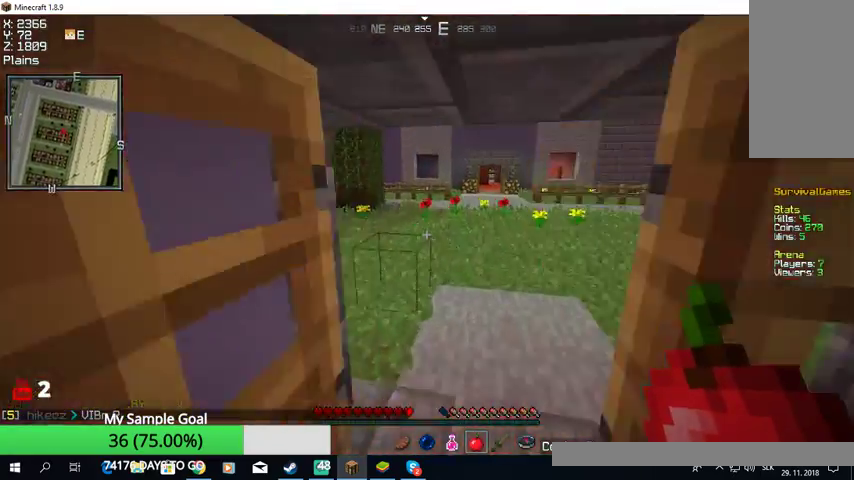
{"keys": ["w"], "mouse": [], "events": []}
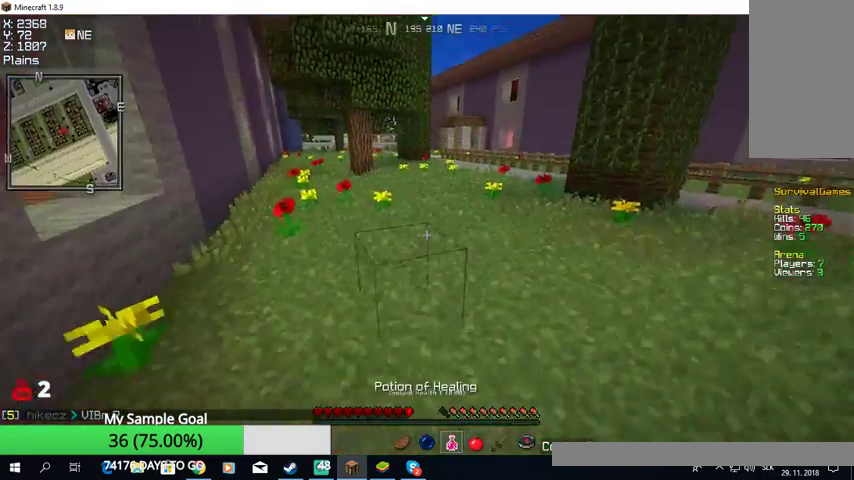
{"keys": ["w"], "mouse": [], "events": []}
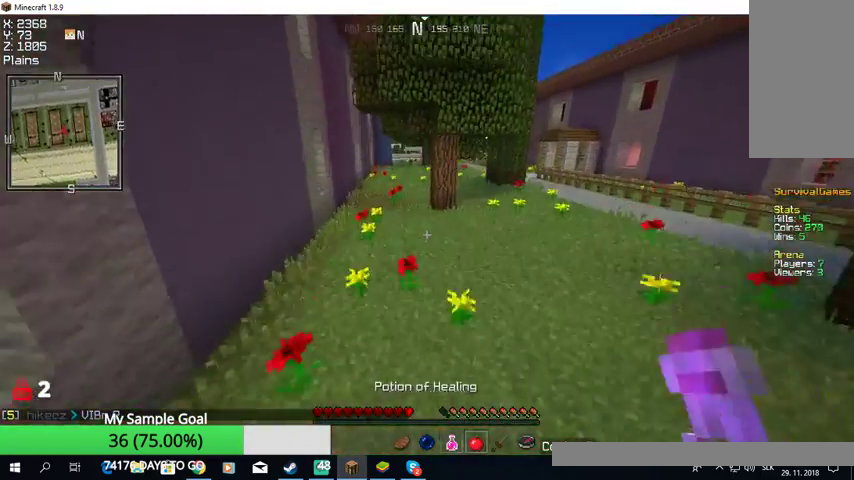
{"keys": ["w"], "mouse": [], "events": []}
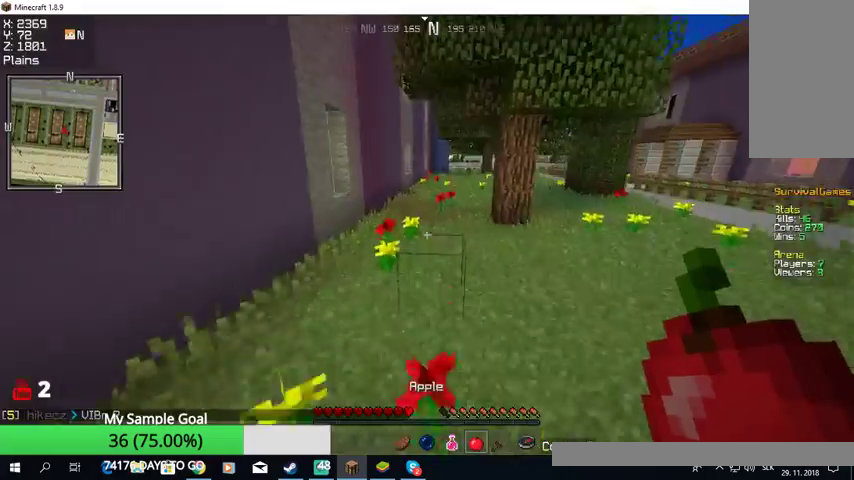
{"keys": ["w"], "mouse": ["left", "right"], "events": [[133, "mouse_right", "down"], [200, "mouse_left", "down"]]}
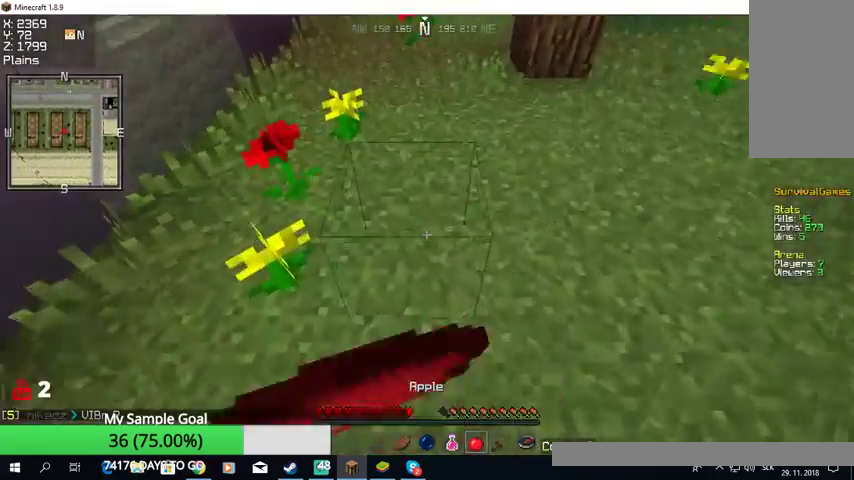
{"keys": ["w"], "mouse": ["right"], "events": [[300, "mouse_left", "up"], [333, "mouse_left", "down"], [433, "mouse_left", "up"]]}
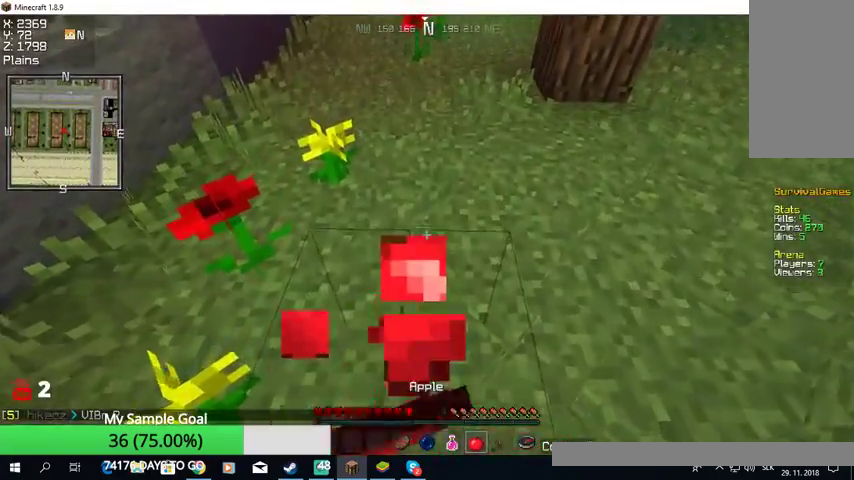
{"keys": ["w"], "mouse": ["left", "right"], "events": [[33, "mouse_left", "down"], [367, "mouse_left", "up"], [433, "mouse_left", "down"]]}
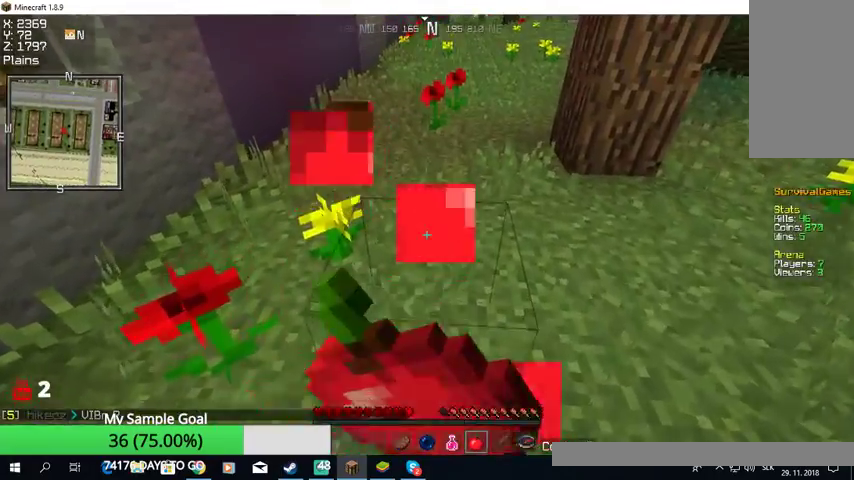
{"keys": ["w"], "mouse": []}
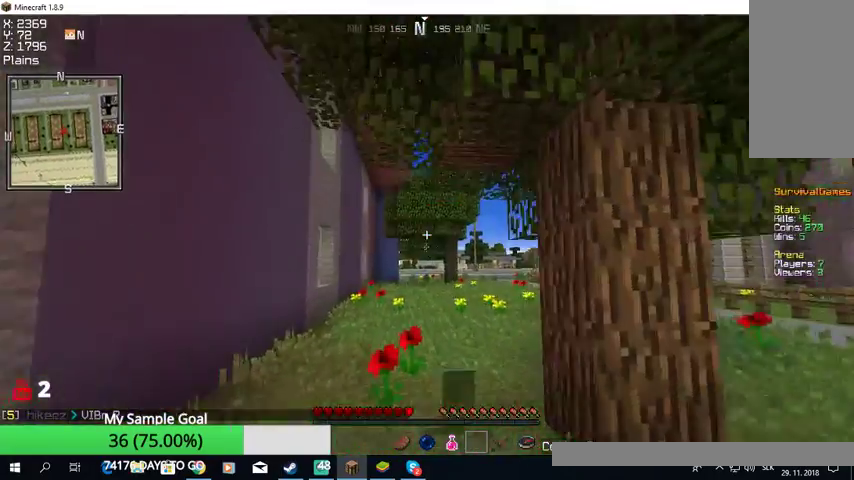
{"keys": ["w"], "mouse": [], "events": []}
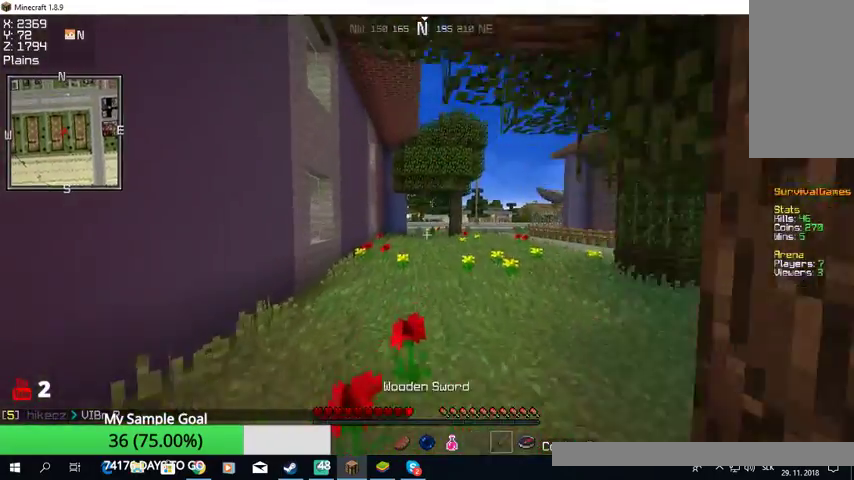
{"keys": ["w"], "mouse": [], "events": []}
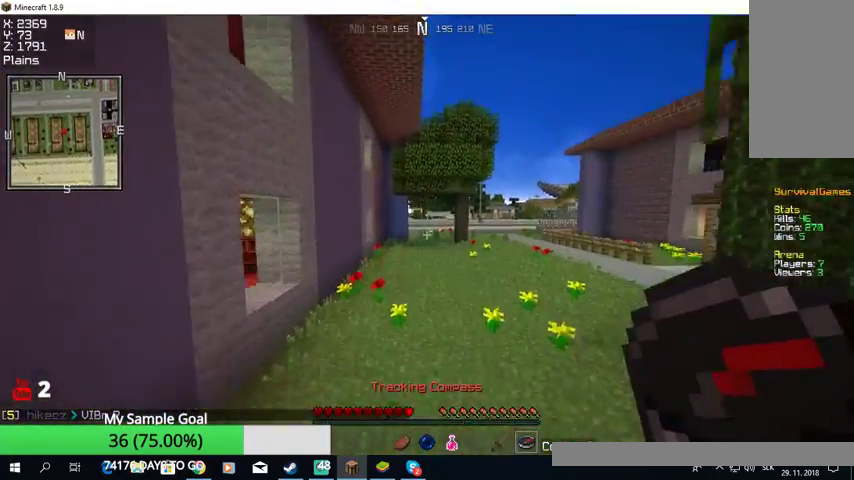
{"keys": ["w"], "mouse": [], "events": []}
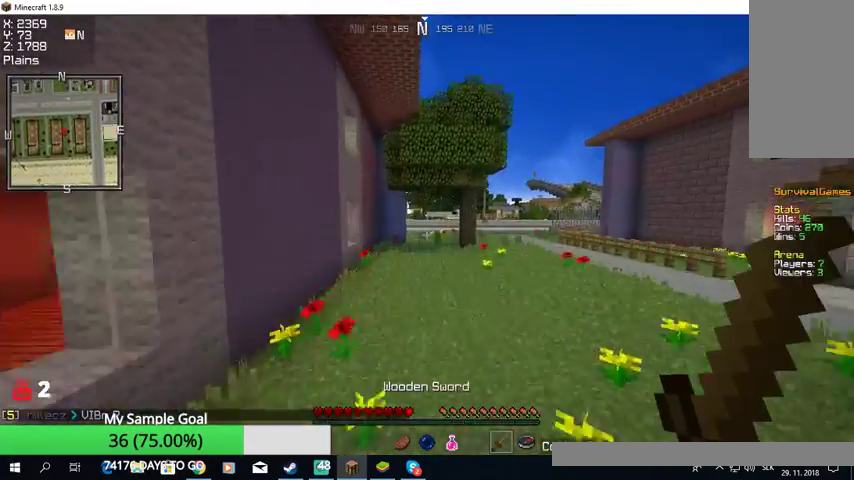
{"keys": ["w"], "mouse": [], "events": []}
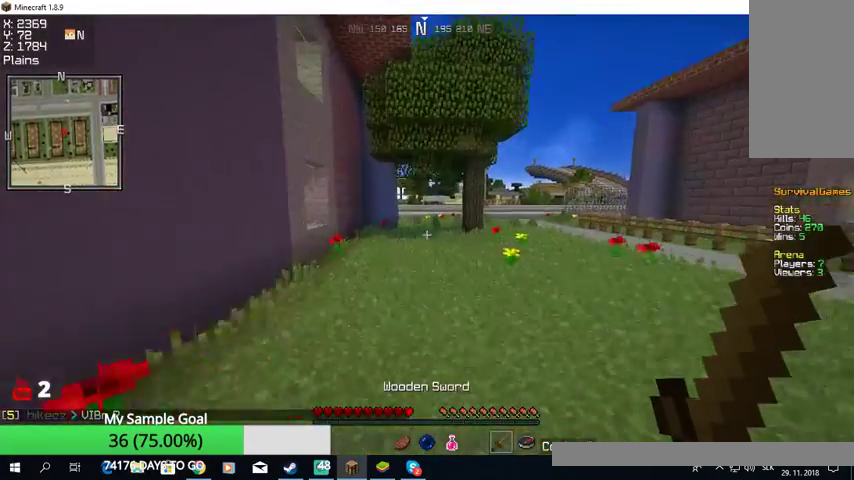
{"keys": ["w"], "mouse": [], "events": []}
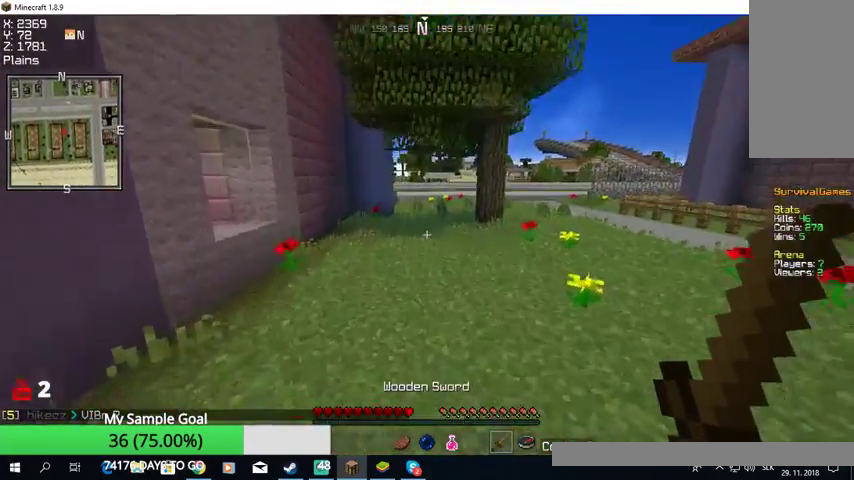
{"keys": ["w"], "mouse": [], "events": []}
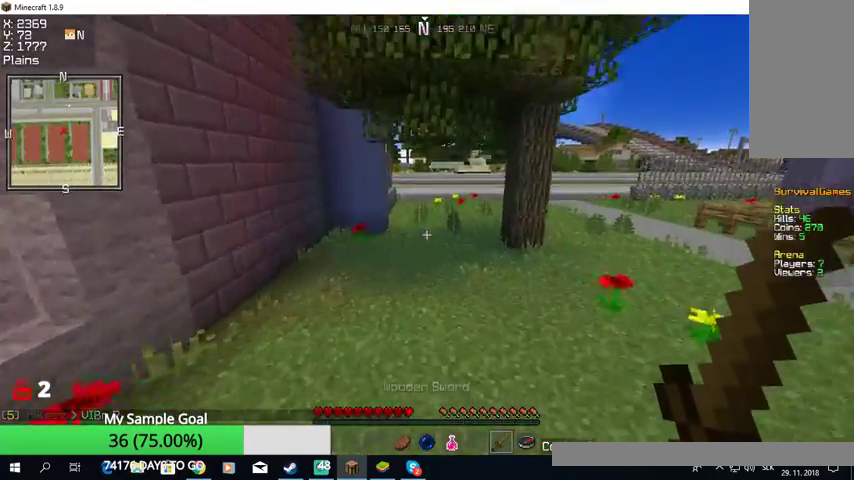
{"keys": ["w"], "mouse": [], "events": []}